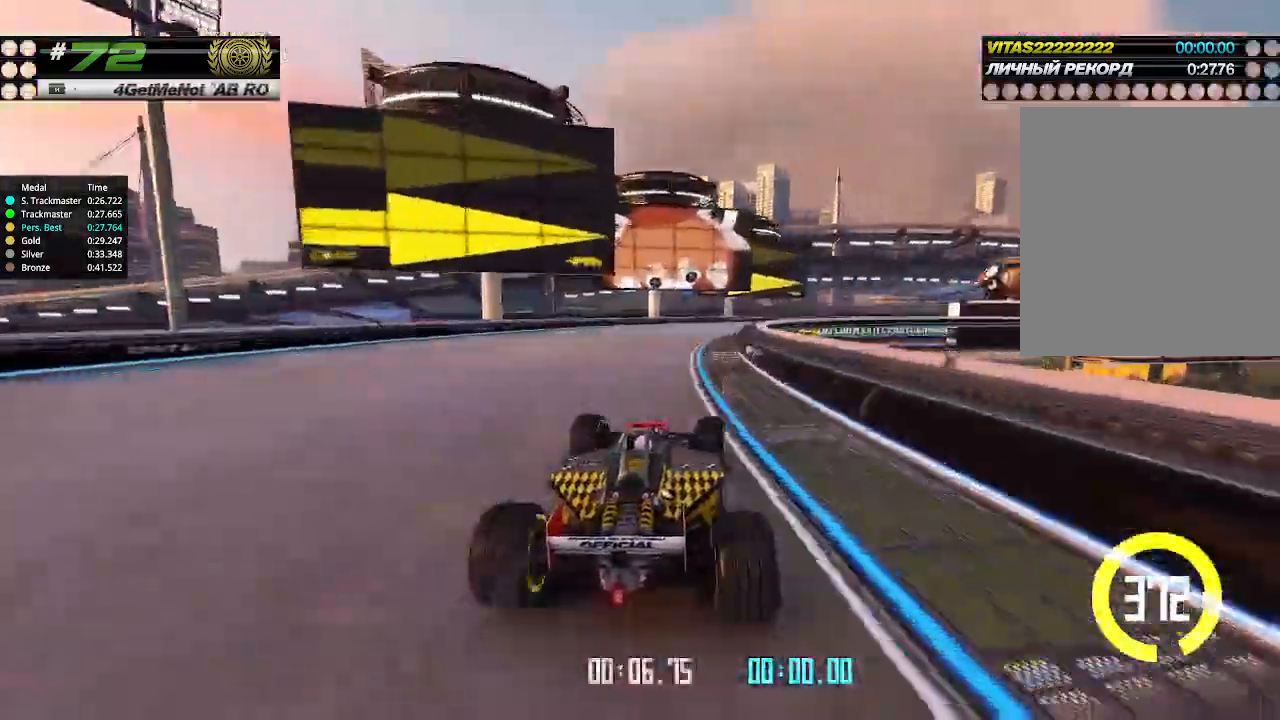
Gameplay with keyboard; each line is a JSON object with the keys held at the frame after it. "events" lists presses ("down") and releases ("up") of "down", "left", "right" and "up" between this image and that frame as [ms after this image, input, new state], when the widget could be followed in between. No other keys are recorded. Mouse input is not recorded.
{"keys": ["right", "up"], "events": []}
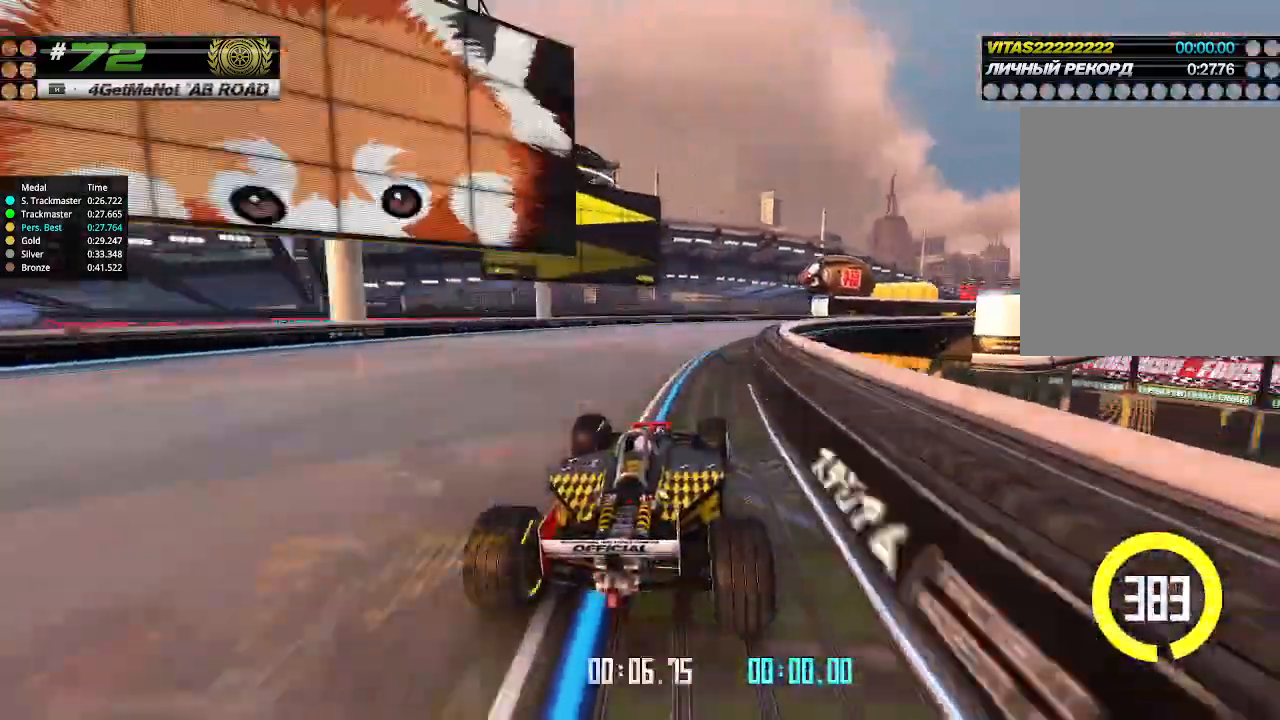
{"keys": ["right", "up"], "events": []}
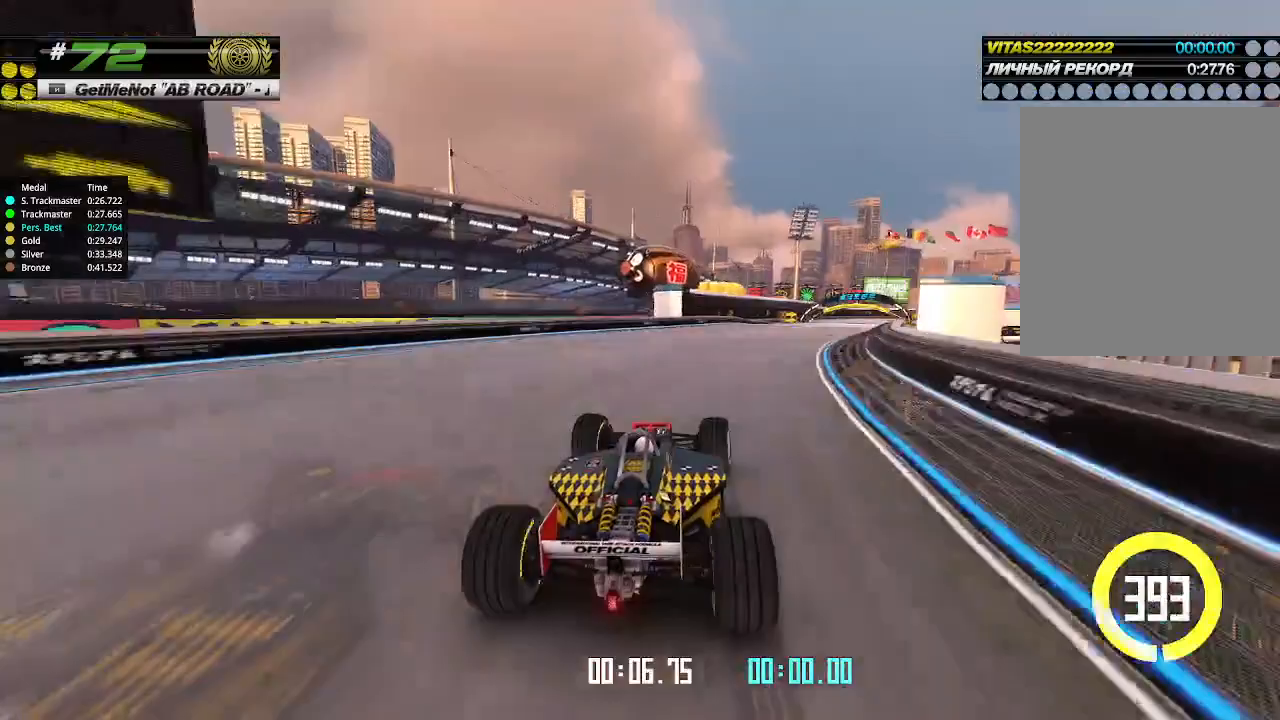
{"keys": ["right", "up"], "events": []}
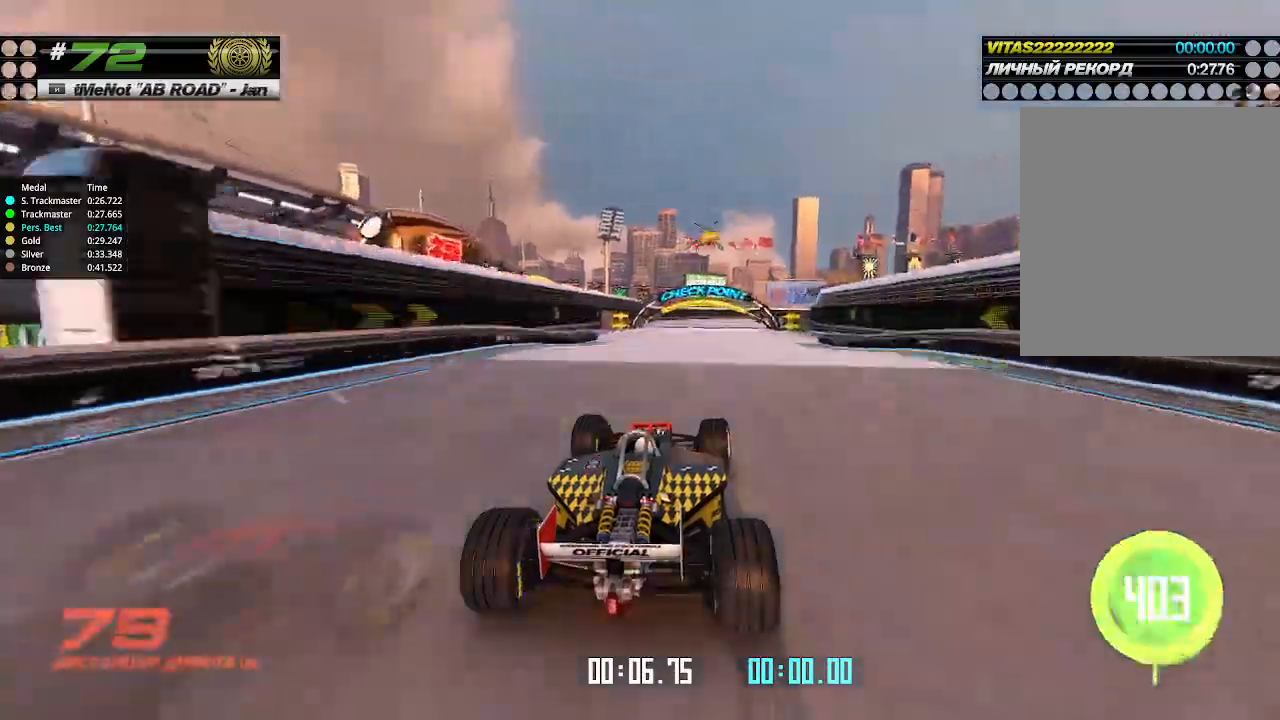
{"keys": ["right", "up"], "events": [[33, "right", "up"], [200, "right", "down"], [300, "right", "up"], [400, "right", "down"]]}
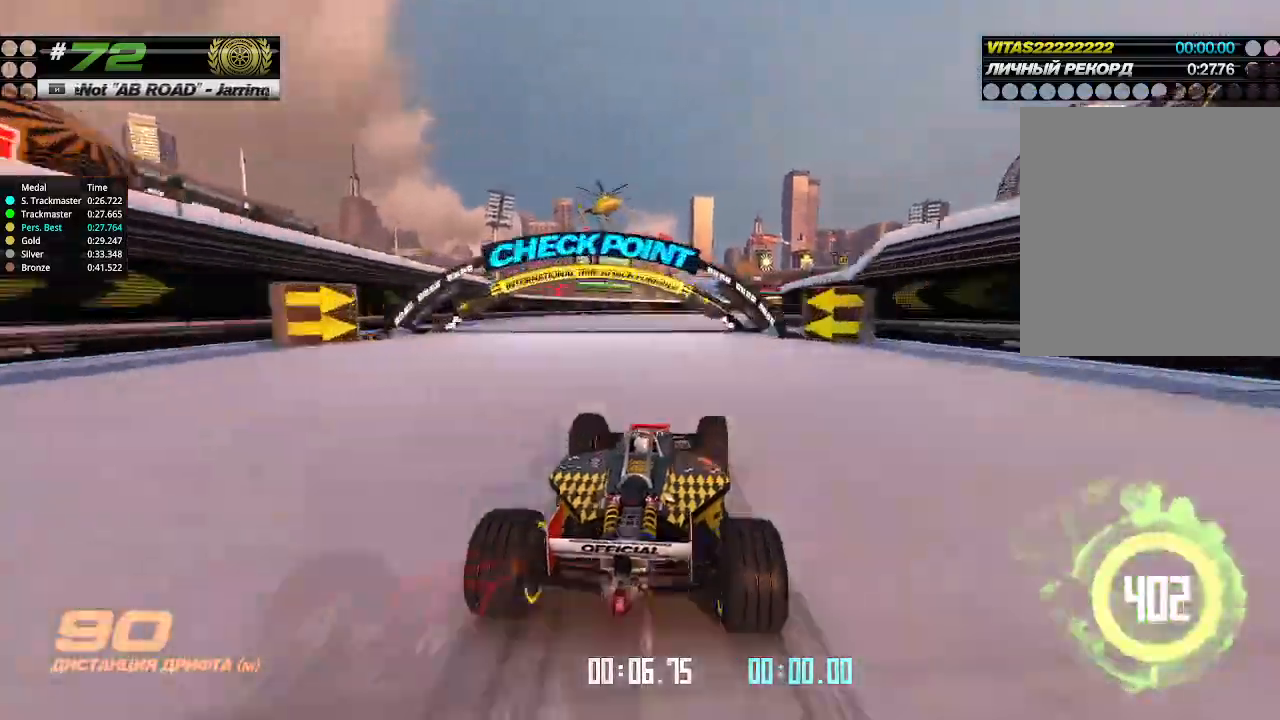
{"keys": ["right", "up"], "events": [[33, "right", "up"], [100, "right", "down"], [200, "right", "up"], [300, "right", "down"], [367, "right", "up"], [433, "right", "down"]]}
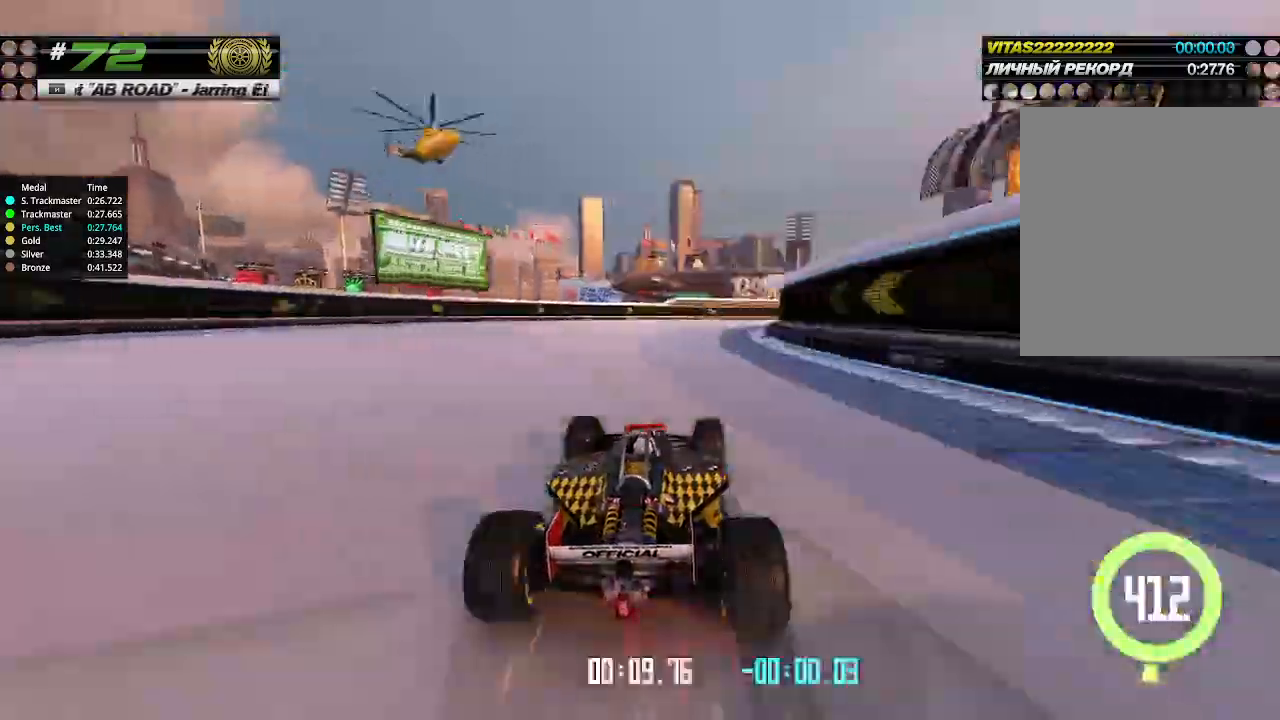
{"keys": ["right", "up"], "events": [[33, "right", "up"], [67, "right", "down"]]}
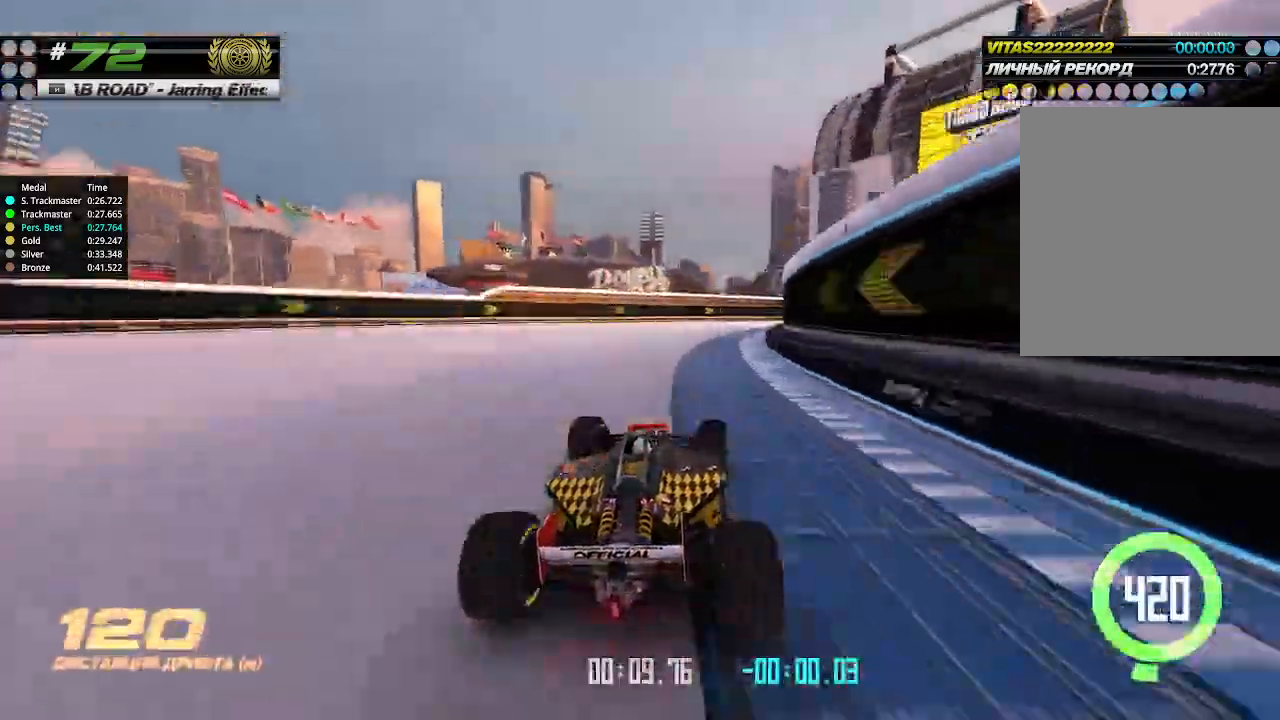
{"keys": ["up"], "events": [[500, "right", "up"]]}
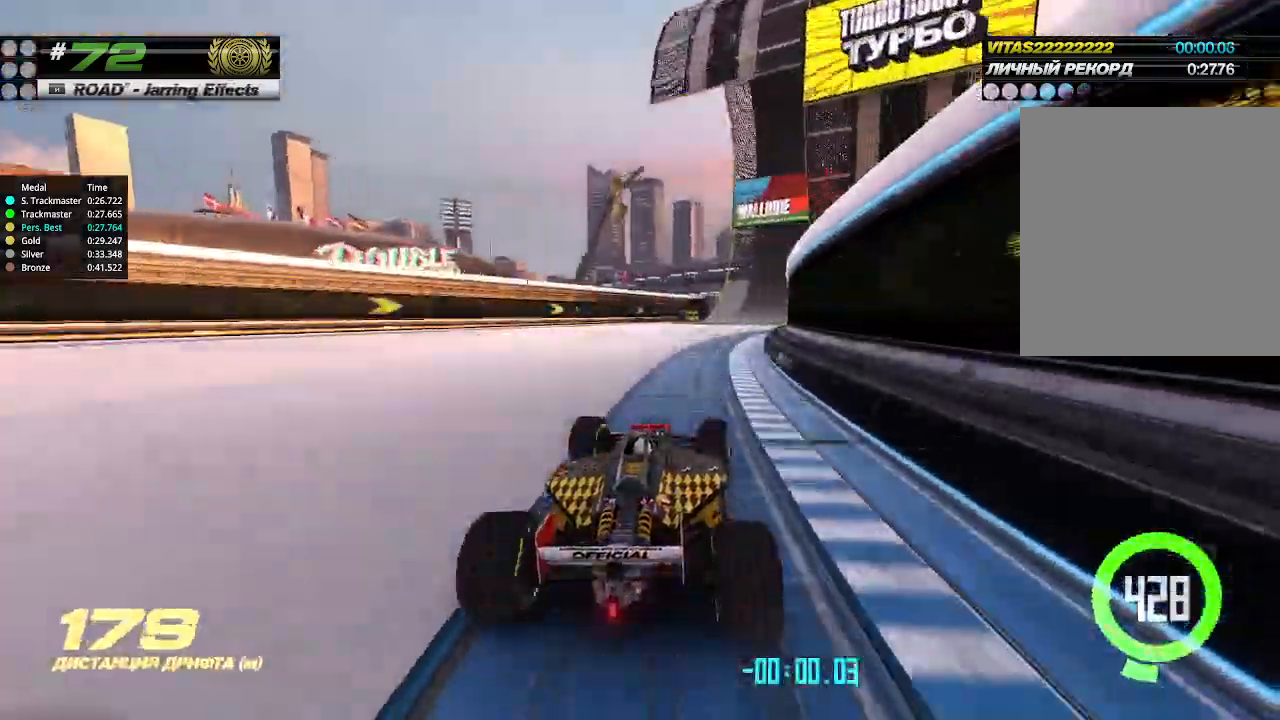
{"keys": ["right", "up"], "events": [[67, "right", "down"], [200, "right", "up"], [500, "right", "down"]]}
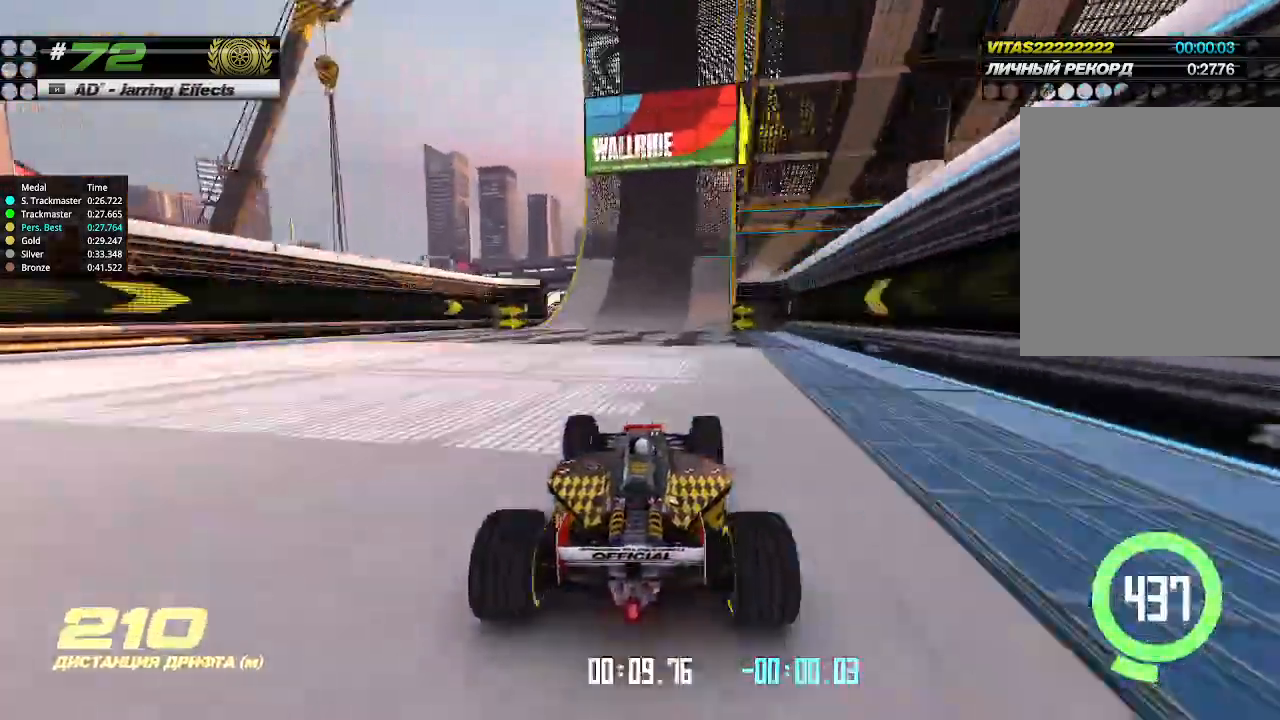
{"keys": ["up"], "events": [[300, "right", "up"]]}
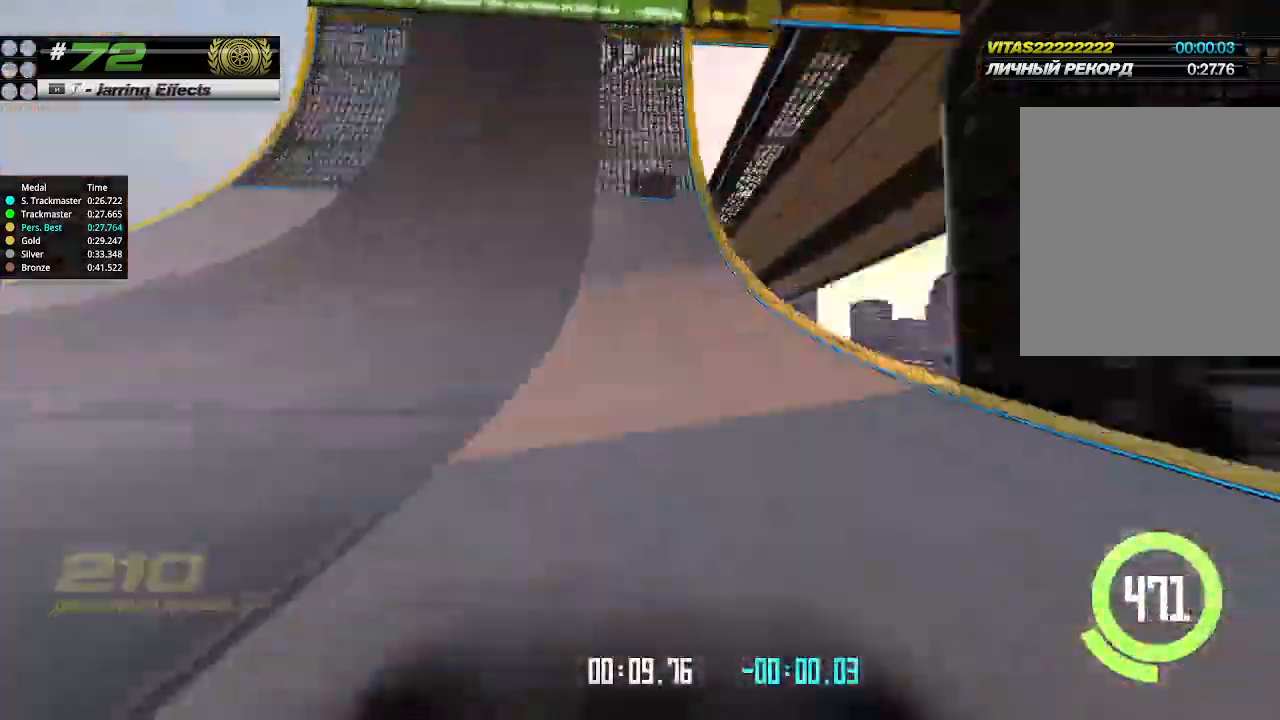
{"keys": ["up"], "events": []}
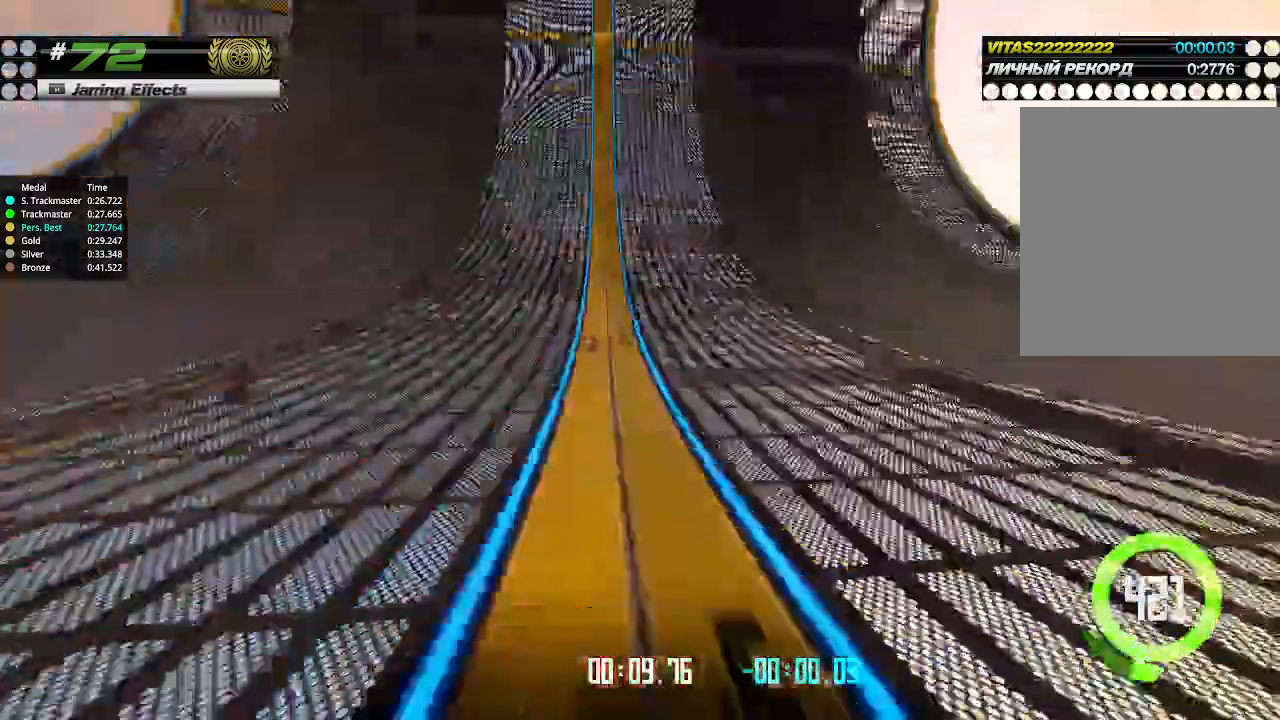
{"keys": ["up"], "events": [[167, "left", "down"], [200, "left", "up"]]}
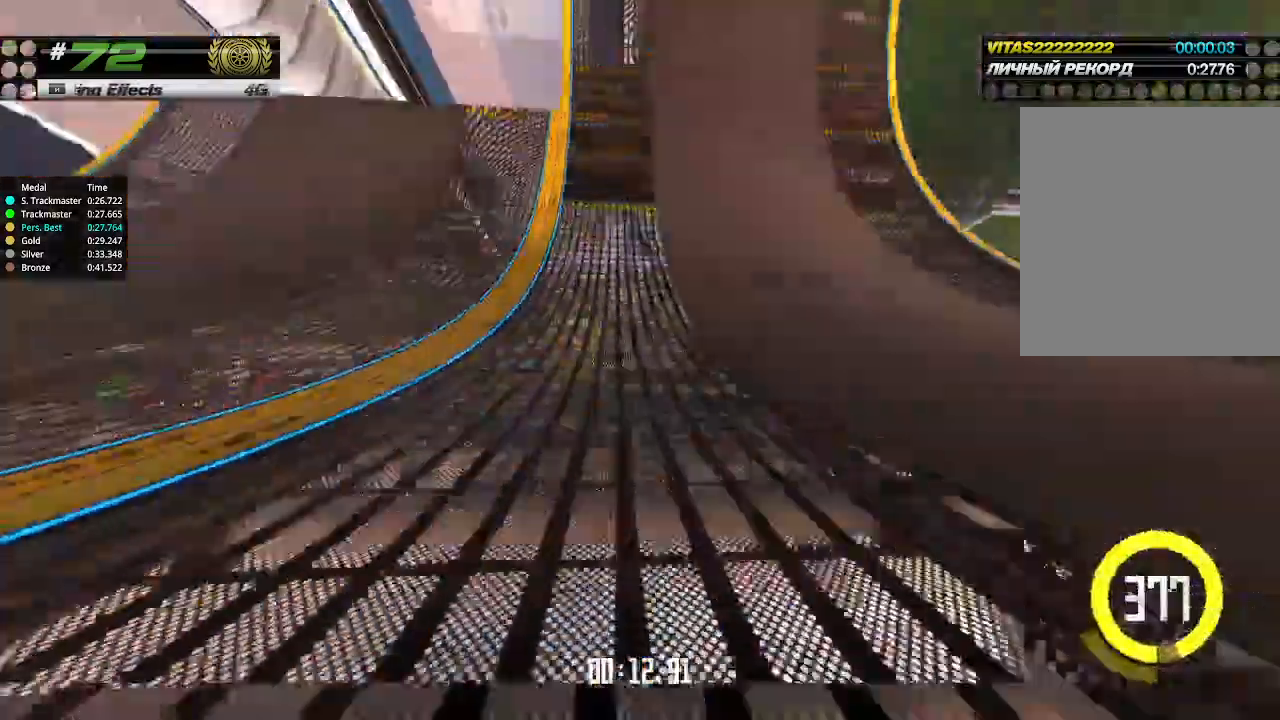
{"keys": ["up"], "events": [[133, "left", "down"], [200, "left", "up"]]}
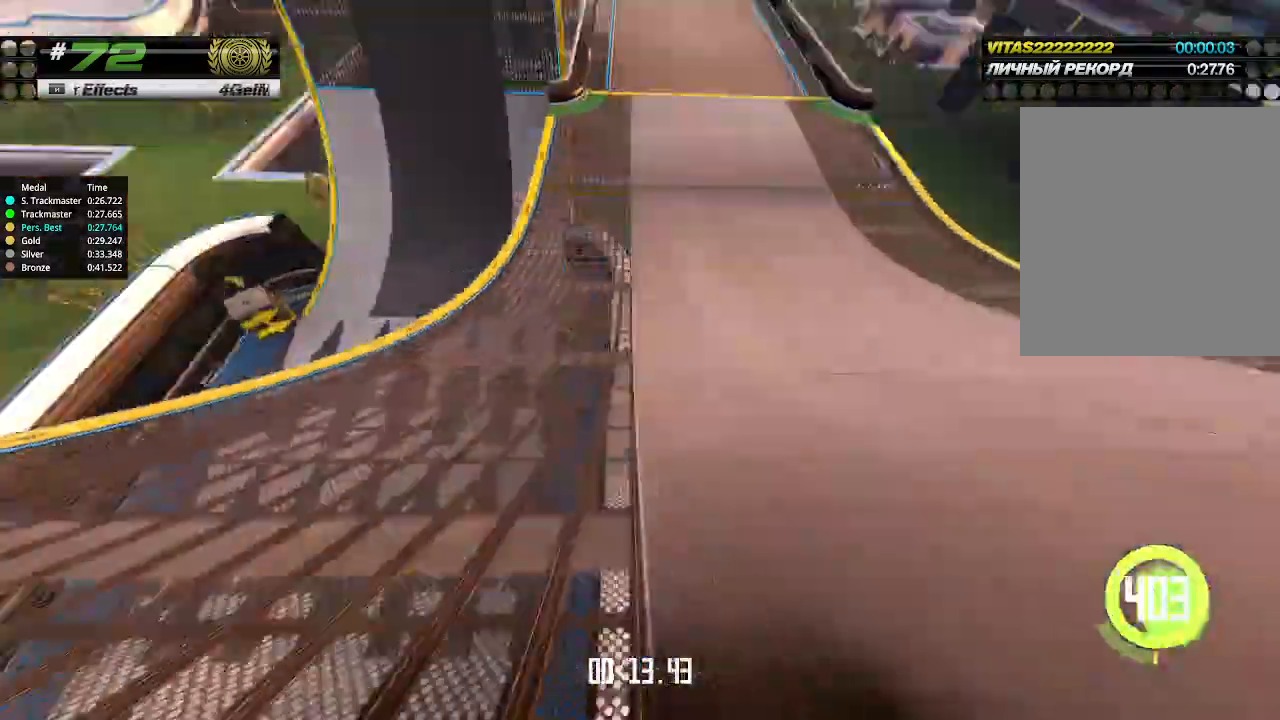
{"keys": ["up"], "events": []}
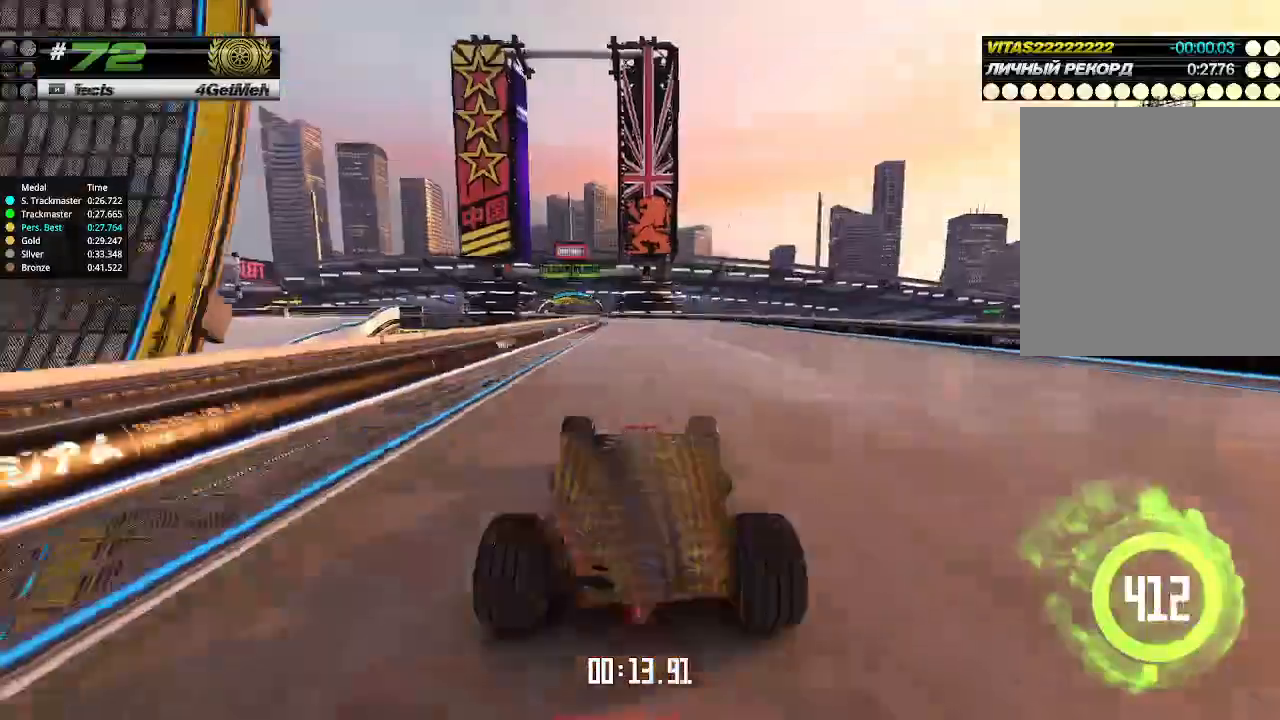
{"keys": ["left", "up"], "events": [[100, "left", "down"], [200, "left", "up"], [433, "left", "down"]]}
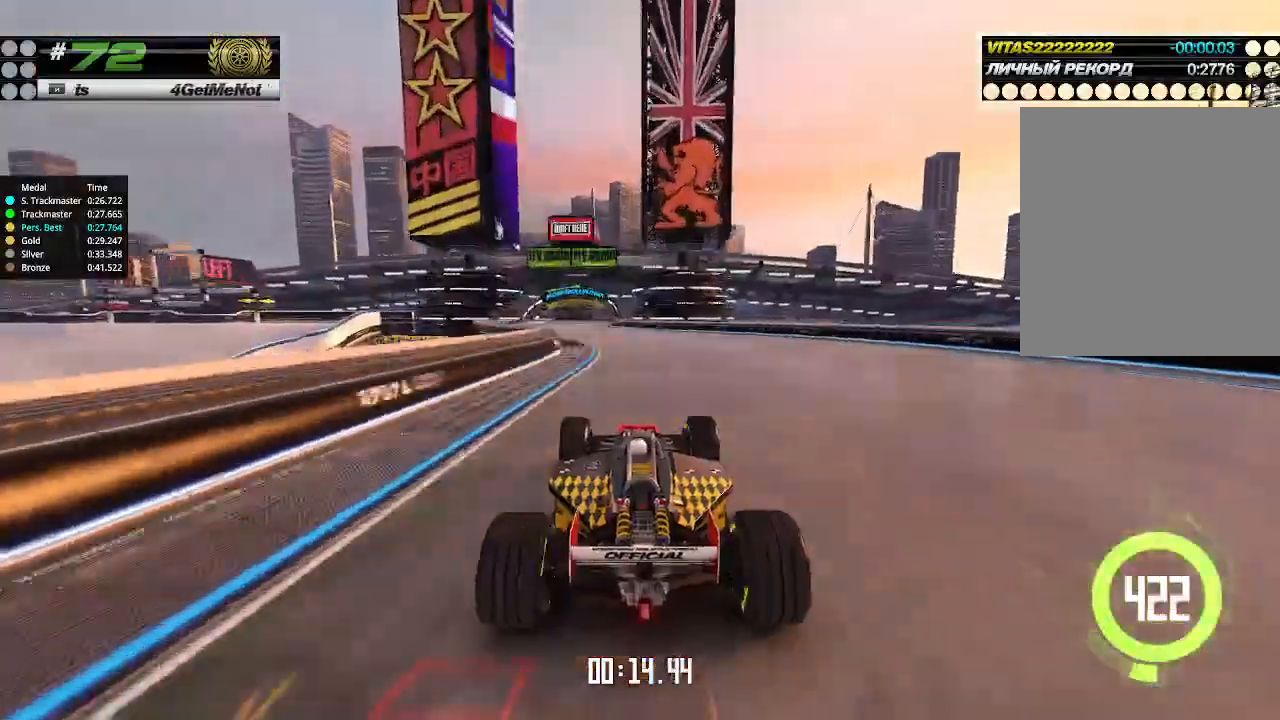
{"keys": ["up"], "events": [[67, "left", "up"]]}
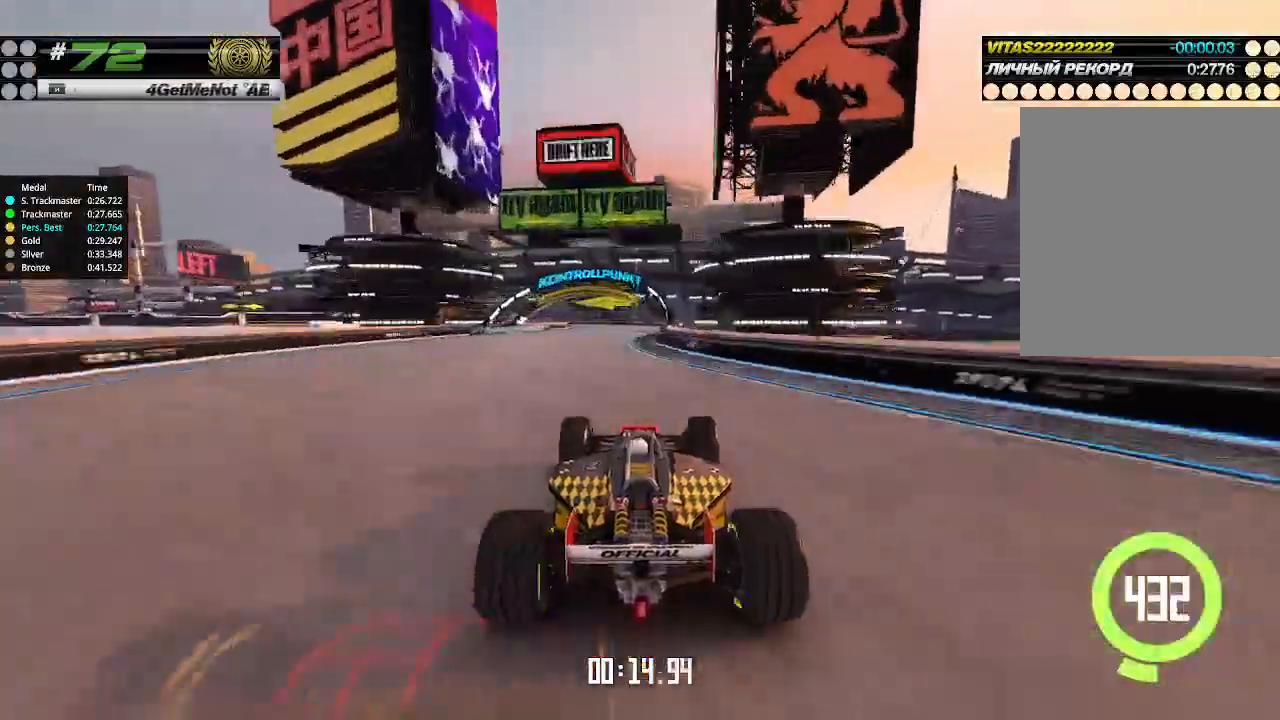
{"keys": ["left", "up"], "events": [[100, "left", "down"], [167, "left", "up"], [467, "left", "down"]]}
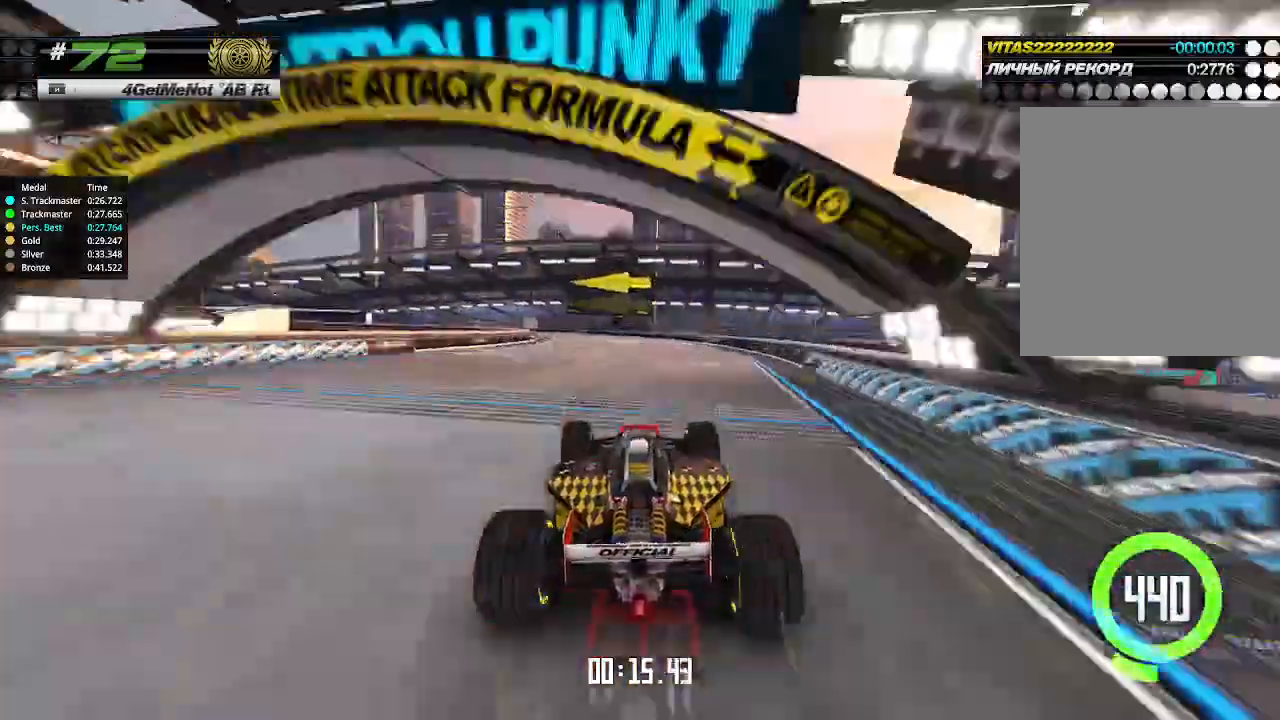
{"keys": ["left"], "events": [[233, "up", "up"]]}
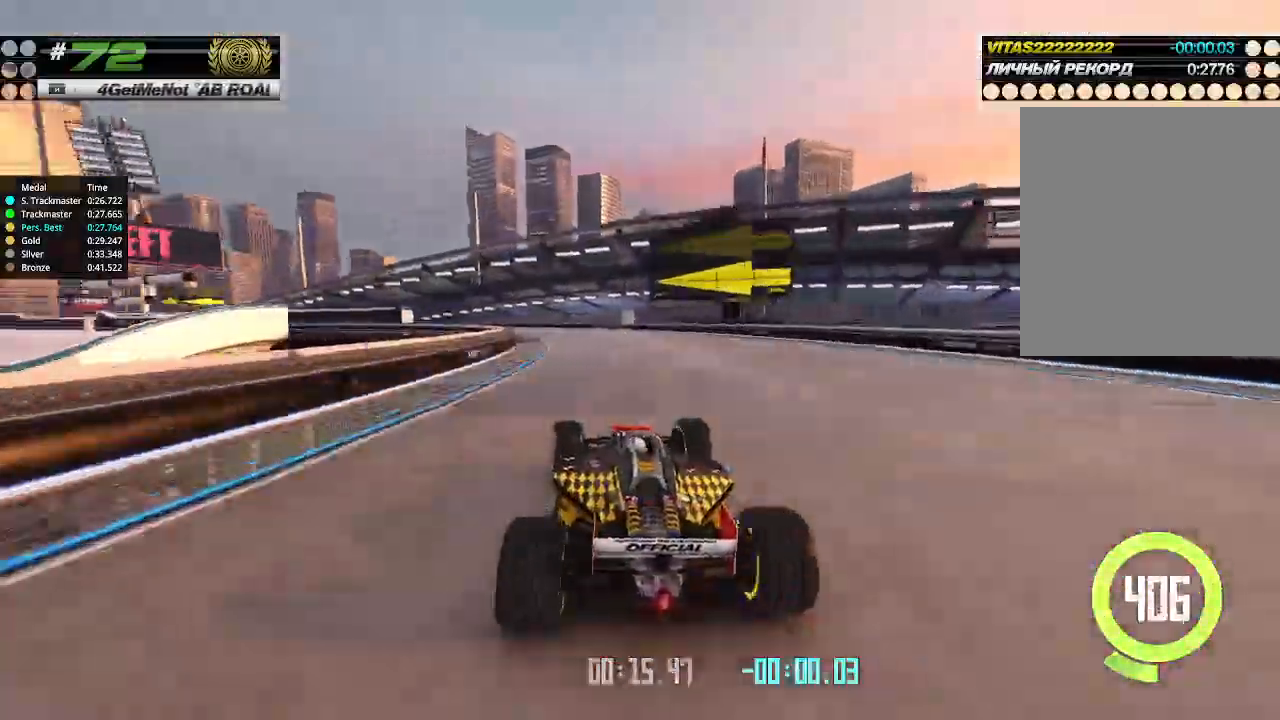
{"keys": ["left", "up"], "events": [[33, "up", "down"]]}
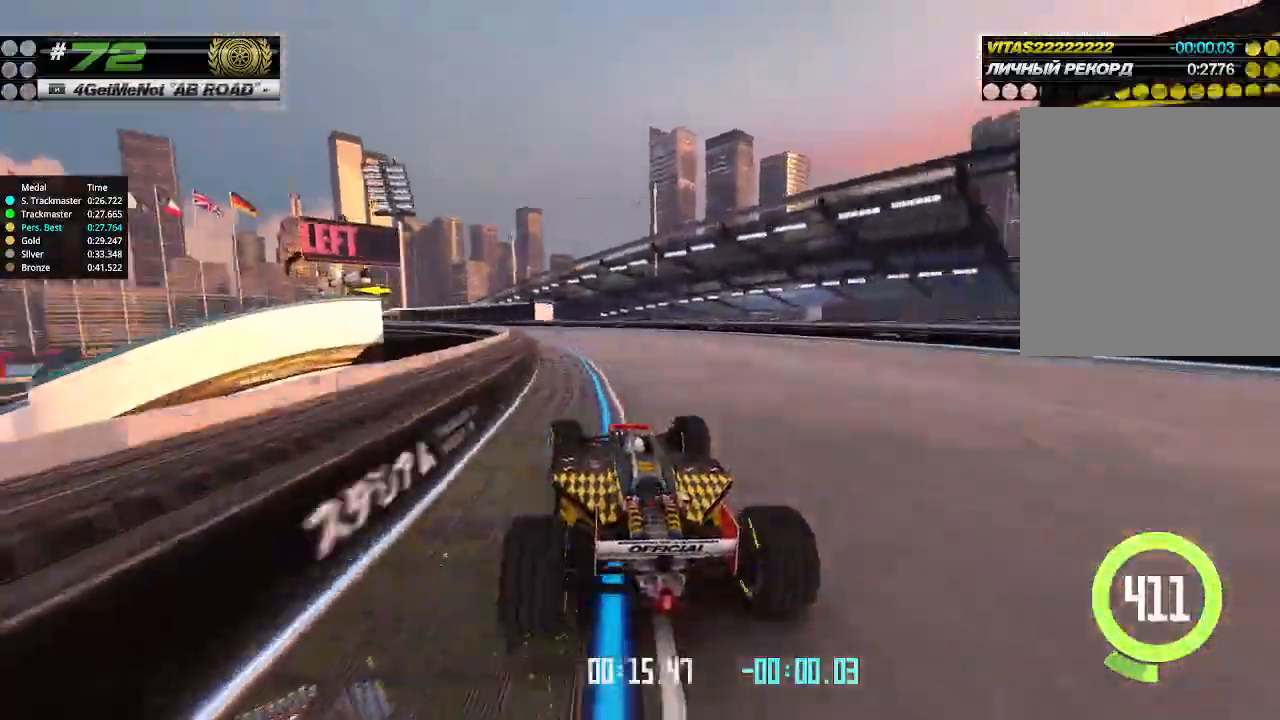
{"keys": ["left", "up"], "events": []}
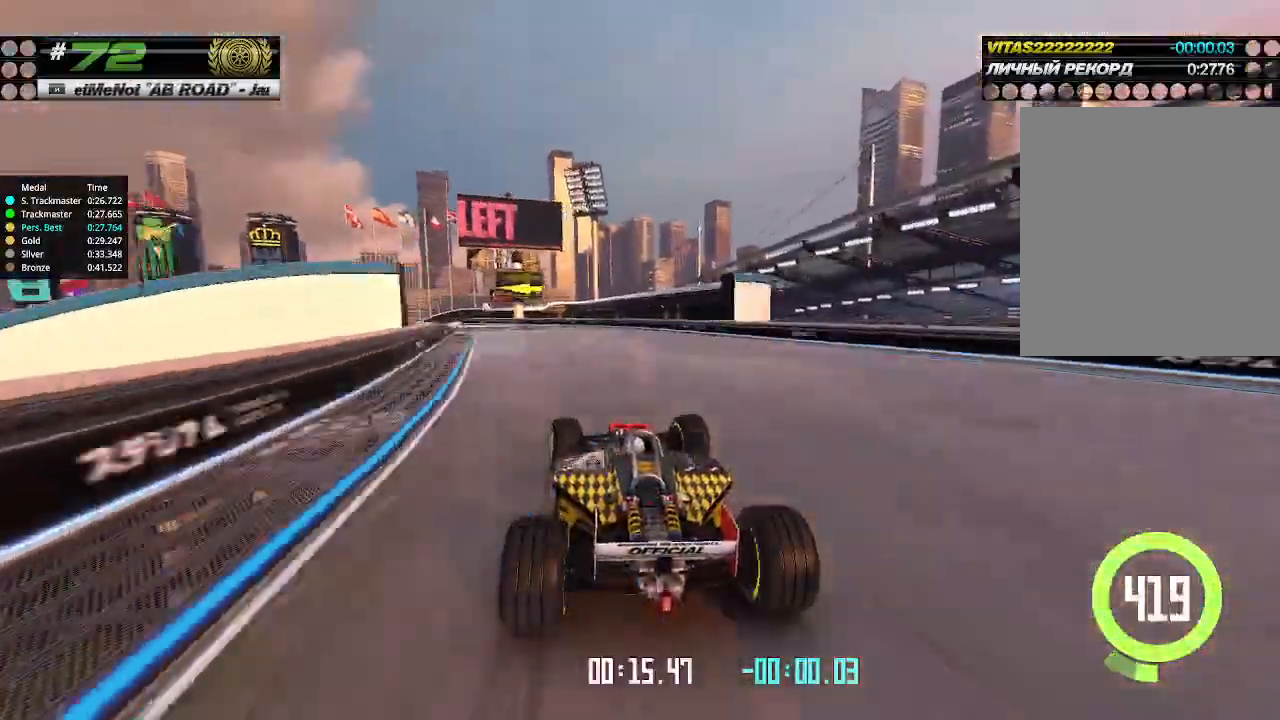
{"keys": ["left", "up"], "events": []}
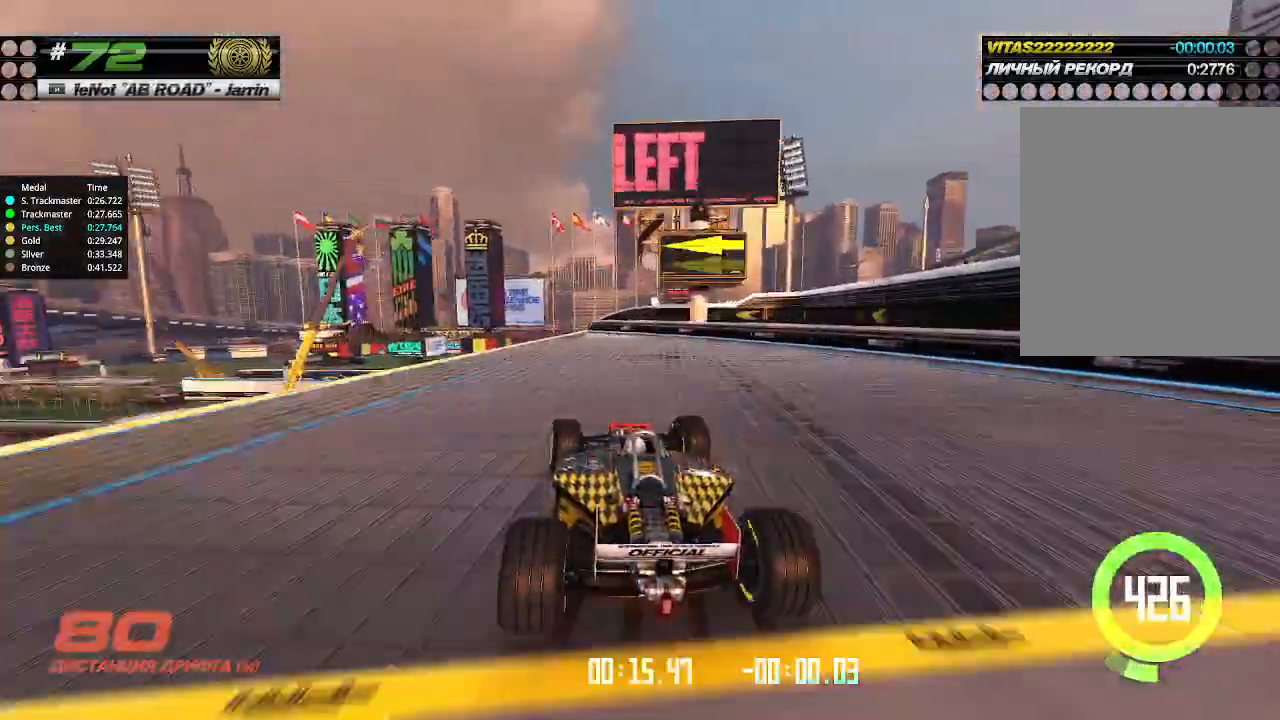
{"keys": ["up"], "events": [[367, "left", "up"], [367, "right", "down"], [467, "right", "up"]]}
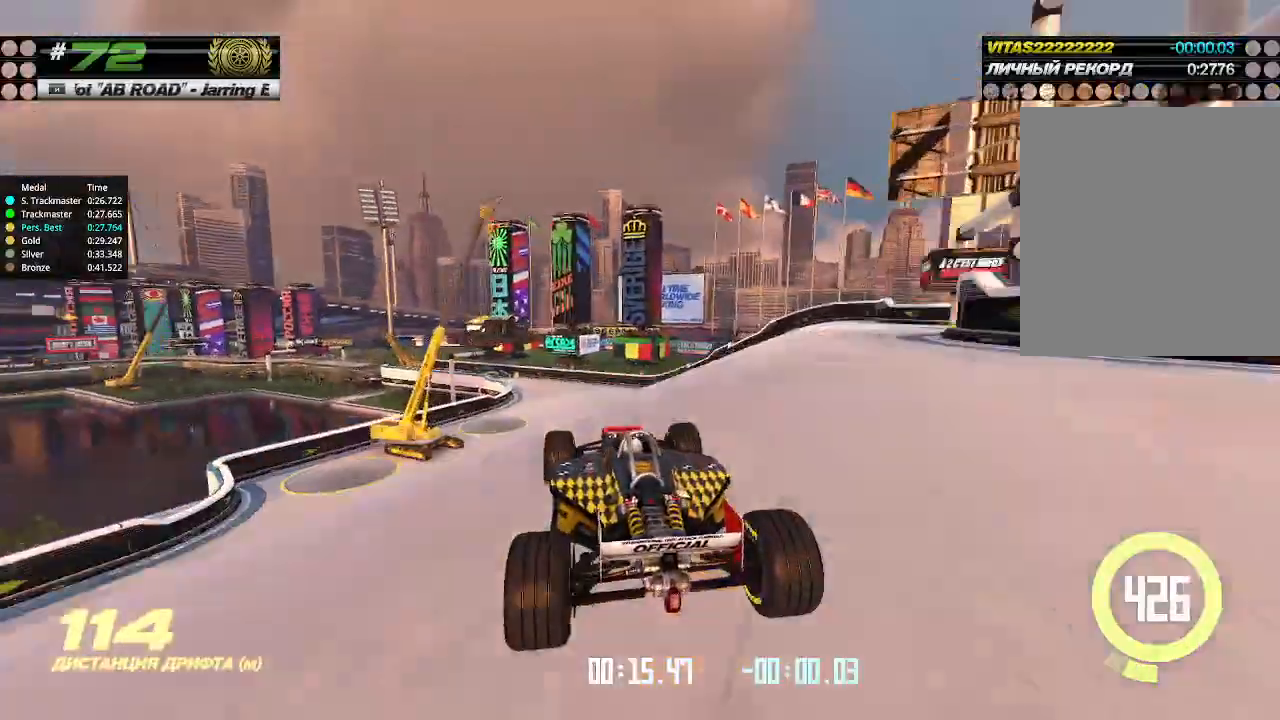
{"keys": ["right", "up"], "events": [[167, "right", "down"]]}
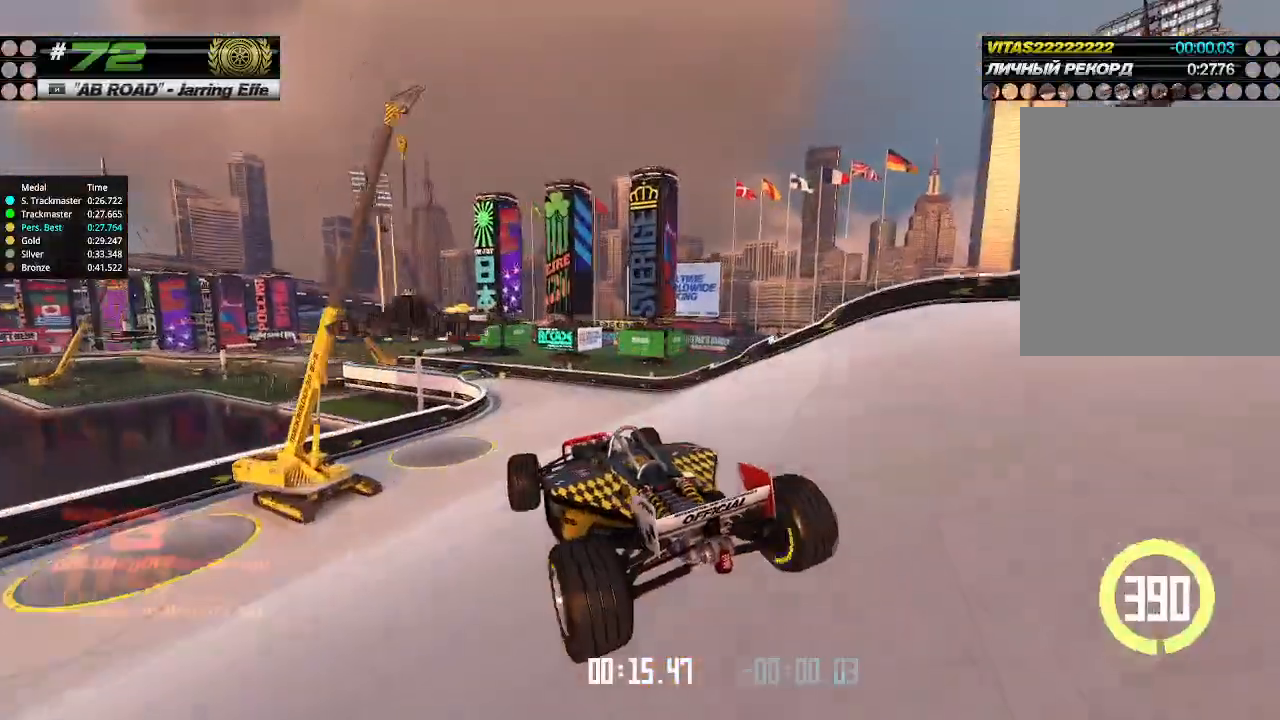
{"keys": ["up"], "events": [[500, "right", "up"]]}
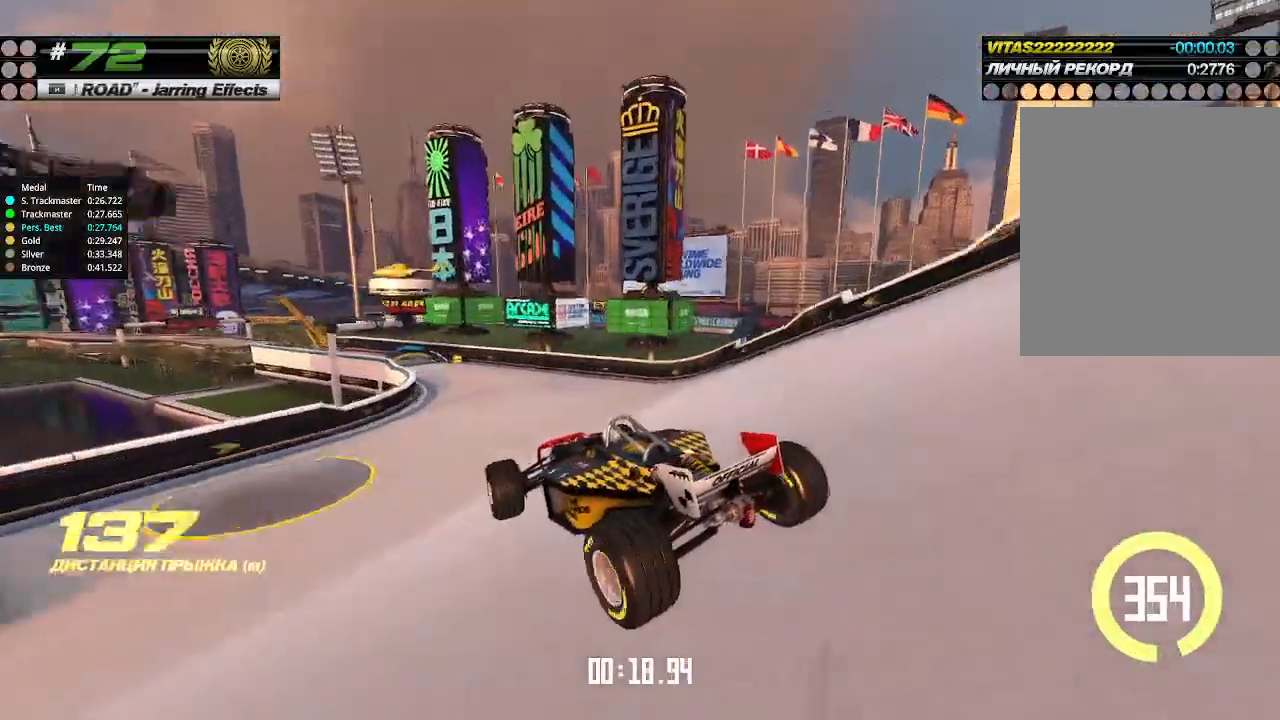
{"keys": ["up"], "events": []}
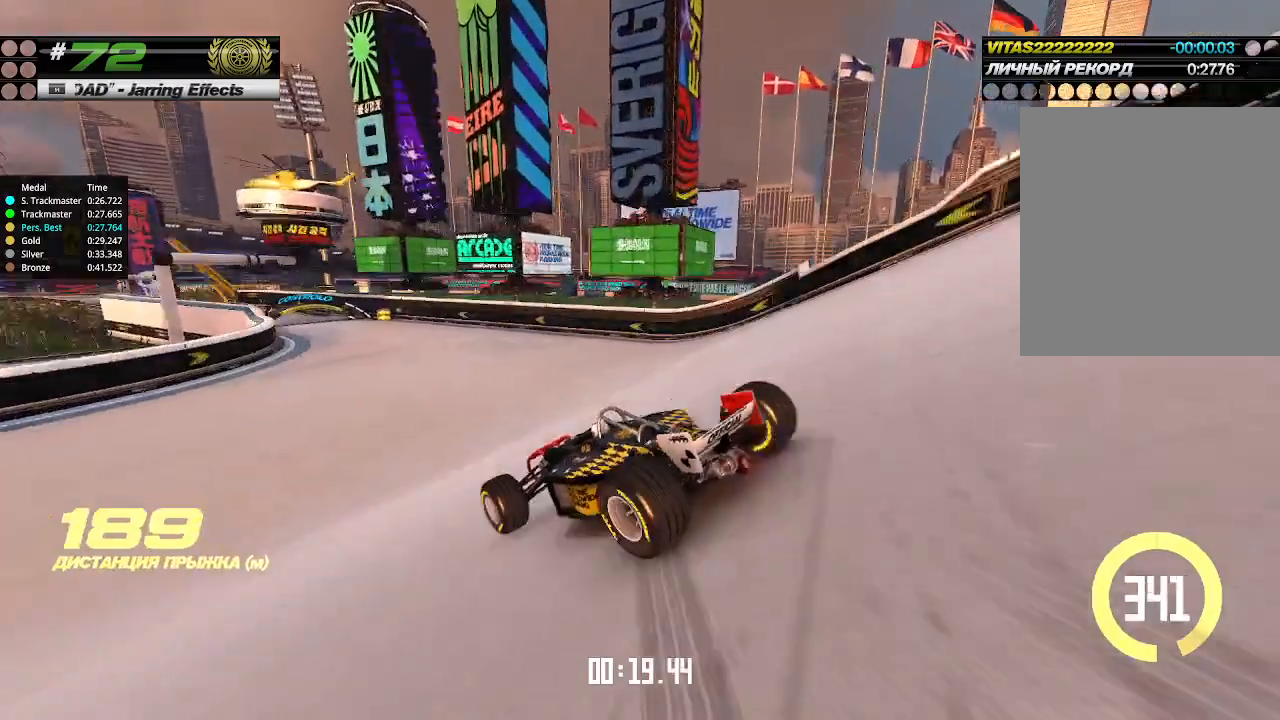
{"keys": ["up"], "events": [[300, "left", "down"], [500, "left", "up"]]}
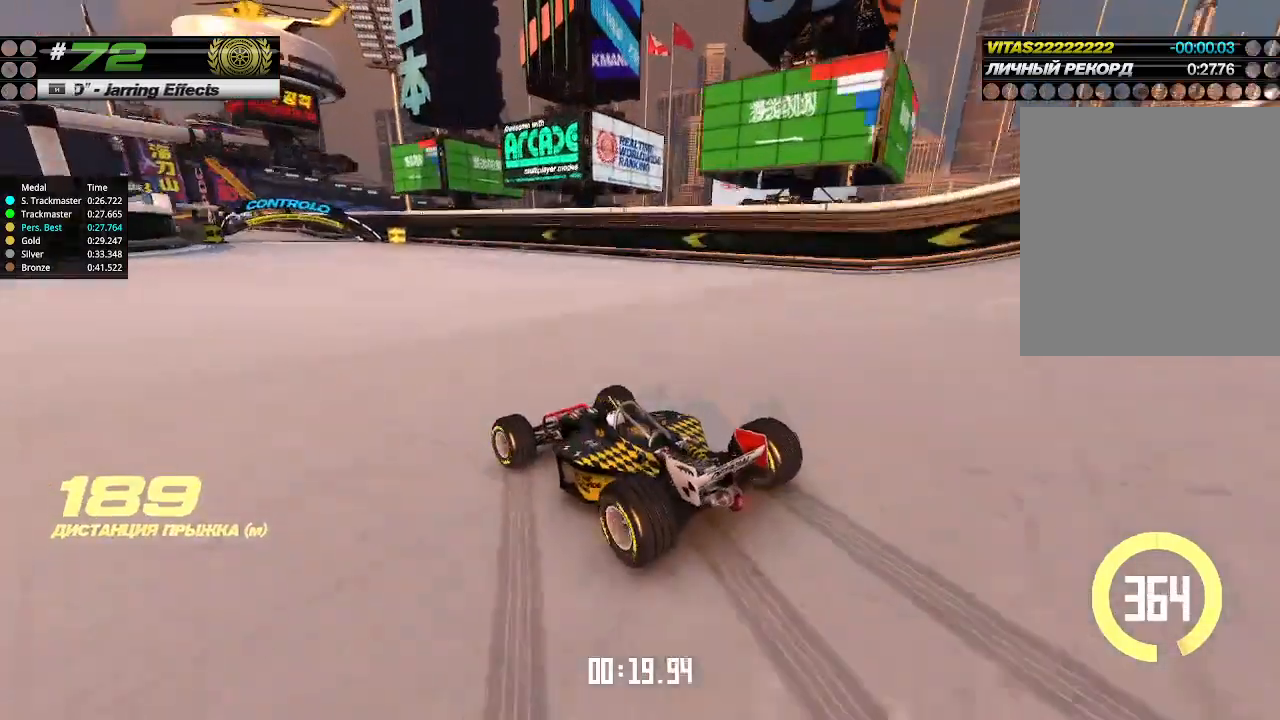
{"keys": ["up"], "events": [[67, "left", "down"], [267, "left", "up"]]}
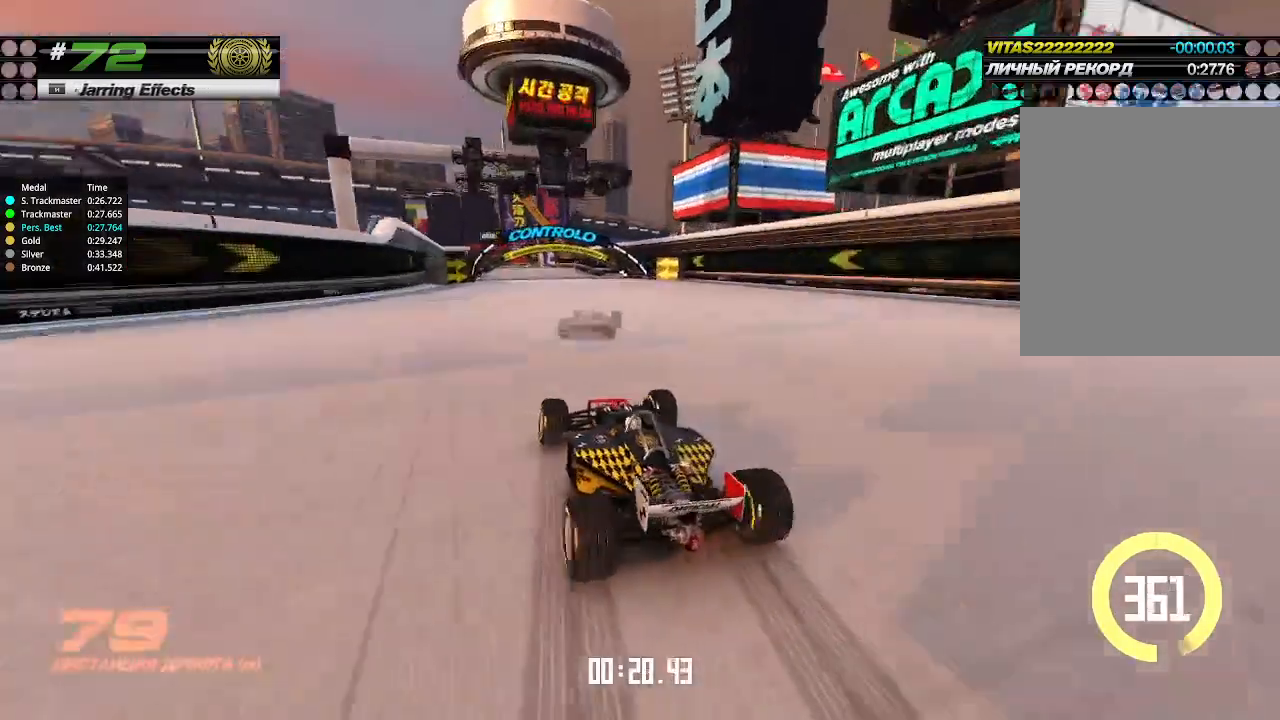
{"keys": [], "events": [[400, "up", "up"]]}